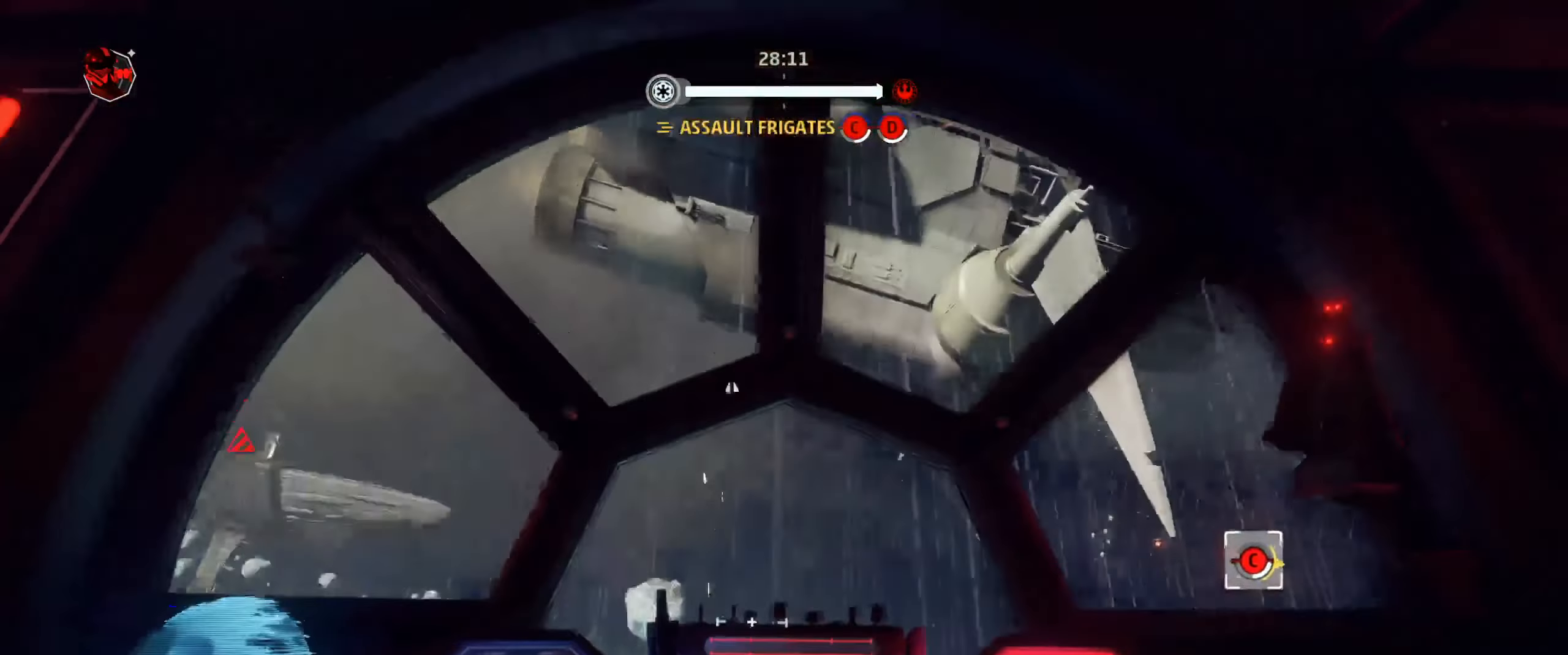
Gameplay with keyboard and mouse; each line is a JSON object with the keys and mouse buttons held at the frame after it. "events" lists presses ("down") and releases ("up") of "1", "2", "3", "4", "5", "a", "alt", "b", "c", "ctrl", "d", "e", "f", "g", "q", "r", "s", "shift", "space", "t", "tab", "tilde", "v", "w", "x", "z", "mouse_left", "mouse_wheel", "mouse_right", "mouse_mb4" and "mouse_mb5" between this image and that frame as [ms after this image, input, new state], when the widget could be followed in between. "mouse_left", "mouse_wheel", "mouse_right", "mouse_mb4", "mouse_mb5" = the "left", "wheel", "right", "mb4", "mb5" buttons of the "mouse" list. No other keys are recorded. "wheel" means that the mouse wheel is clicked or scrolled. "mouse_move" is the direction in which the mouse moves at that frame (one of eight, or "still"), when it could be read.
{"keys": ["shift"], "mouse": [], "mouse_move": "down", "events": [[66, "d", "up"], [166, "shift", "up"], [266, "space", "down"], [366, "shift", "down"], [400, "space", "up"]]}
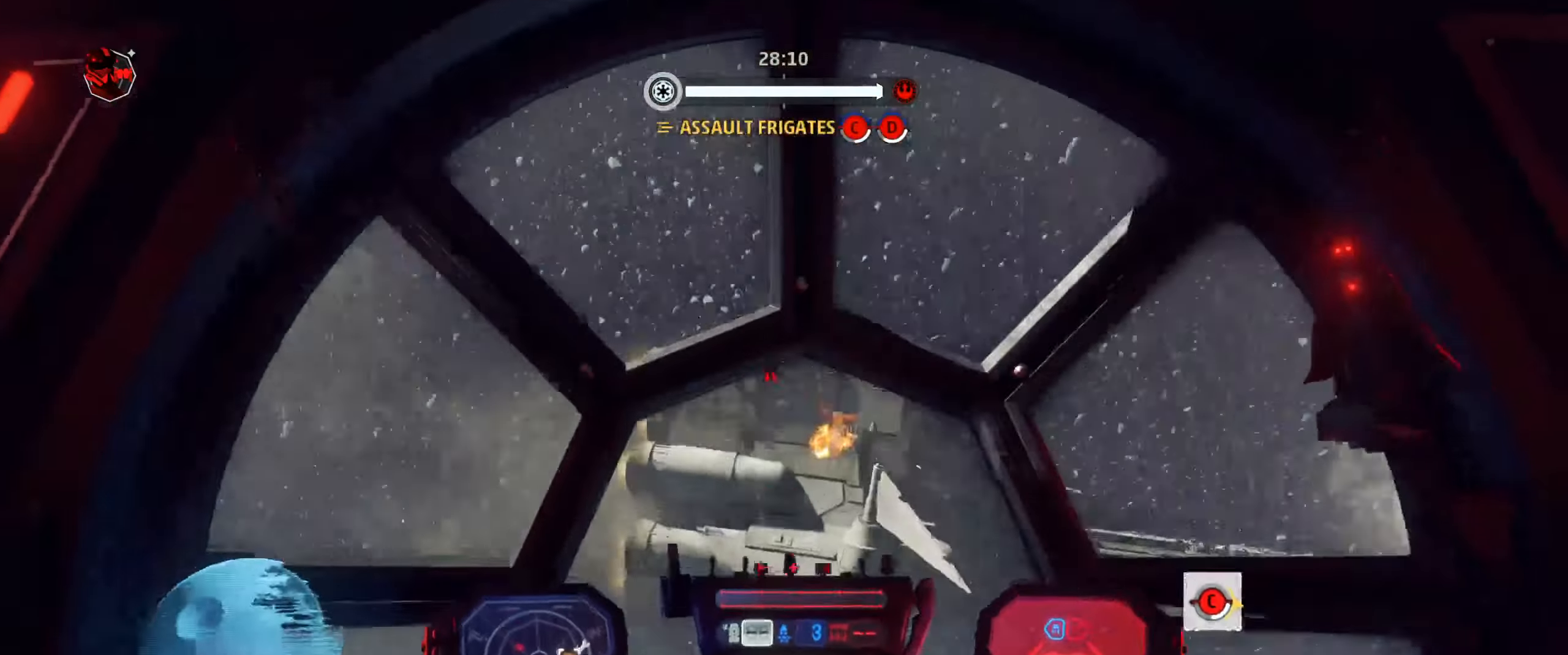
{"keys": ["shift"], "mouse": ["left"], "mouse_move": "up", "events": [[333, "mouse_left", "down"]]}
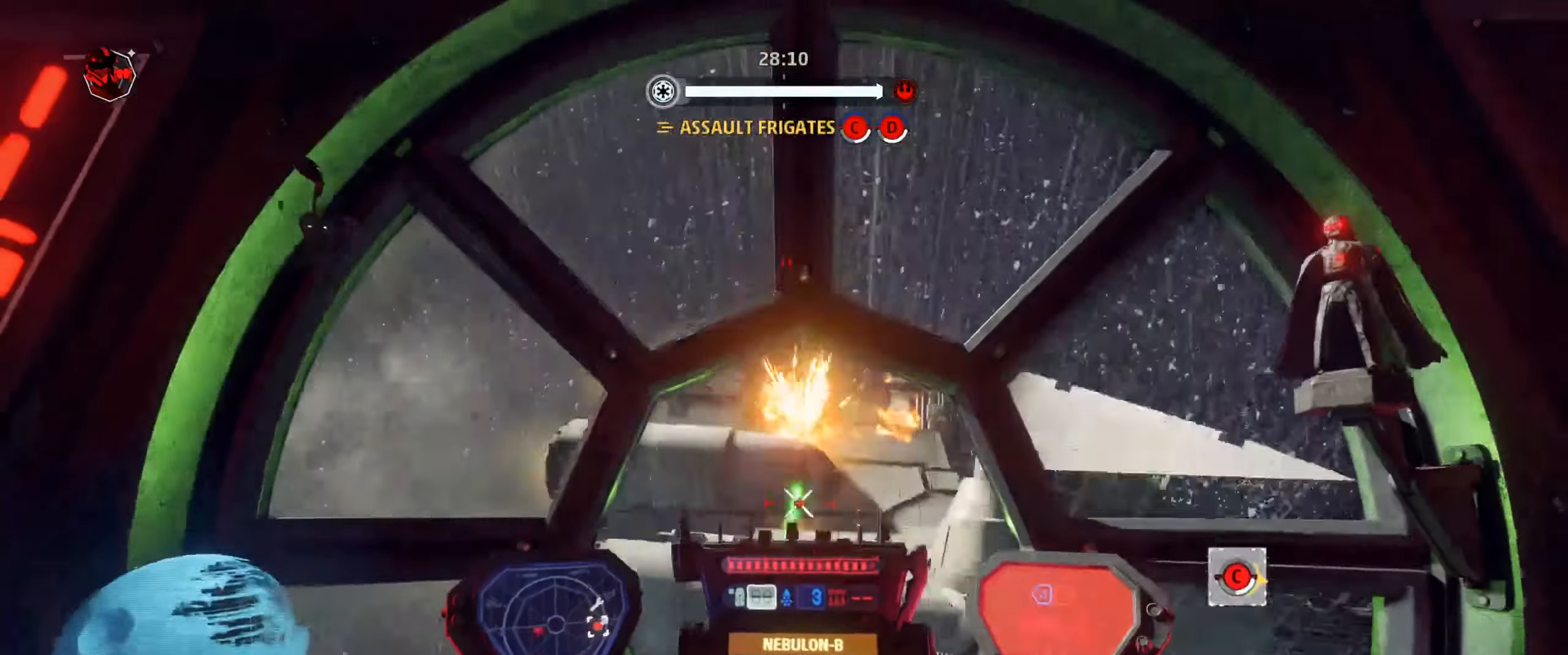
{"keys": ["shift"], "mouse": [], "mouse_move": "still", "events": [[400, "mouse_left", "up"]]}
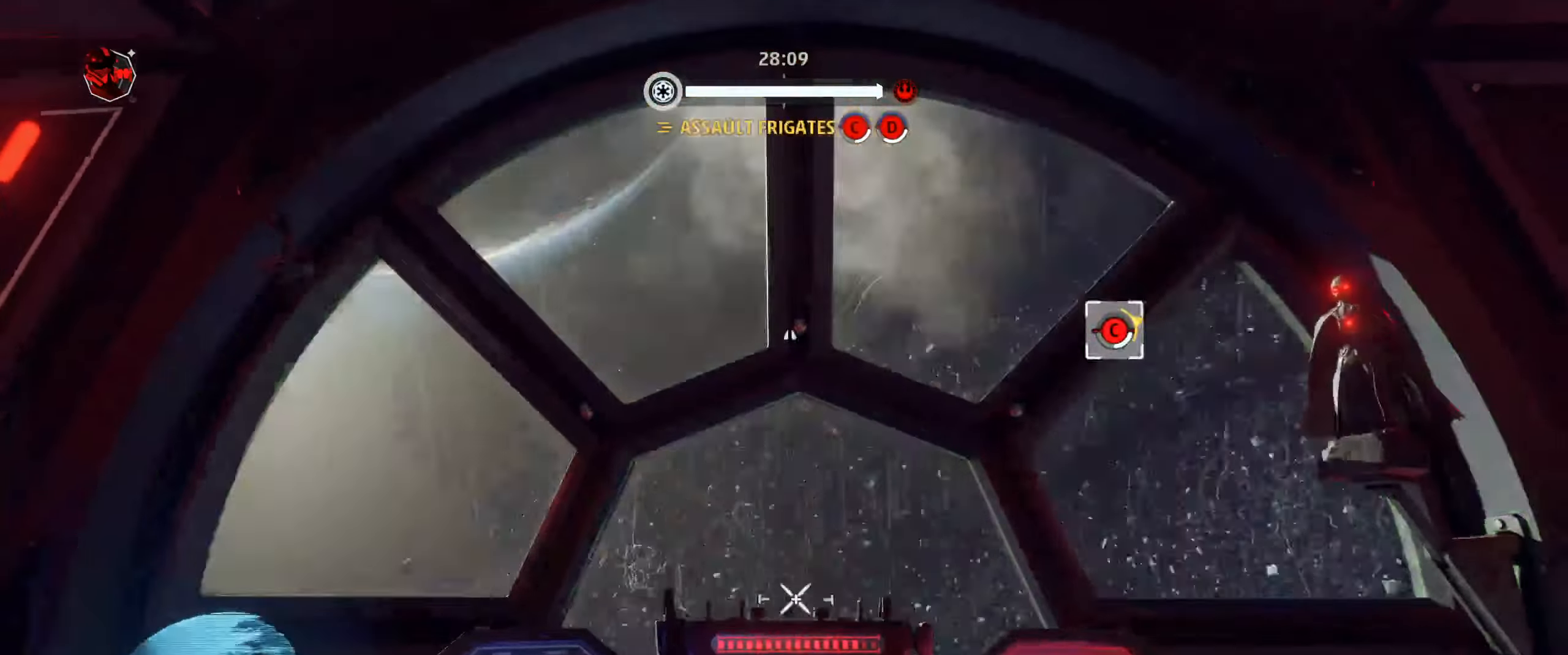
{"keys": ["shift"], "mouse": [], "mouse_move": "still", "events": []}
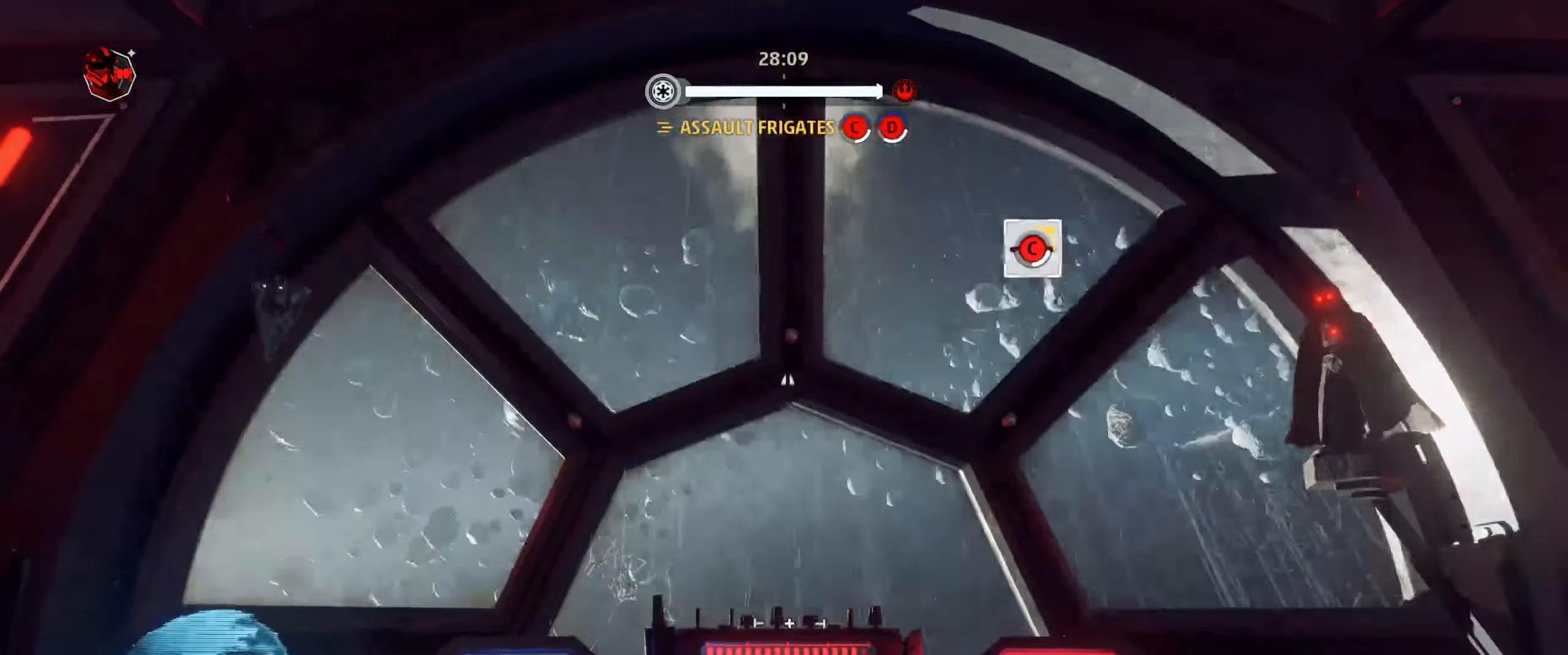
{"keys": ["shift"], "mouse": ["left"], "mouse_move": "down", "events": [[133, "shift", "up"], [233, "shift", "down"], [466, "mouse_left", "down"]]}
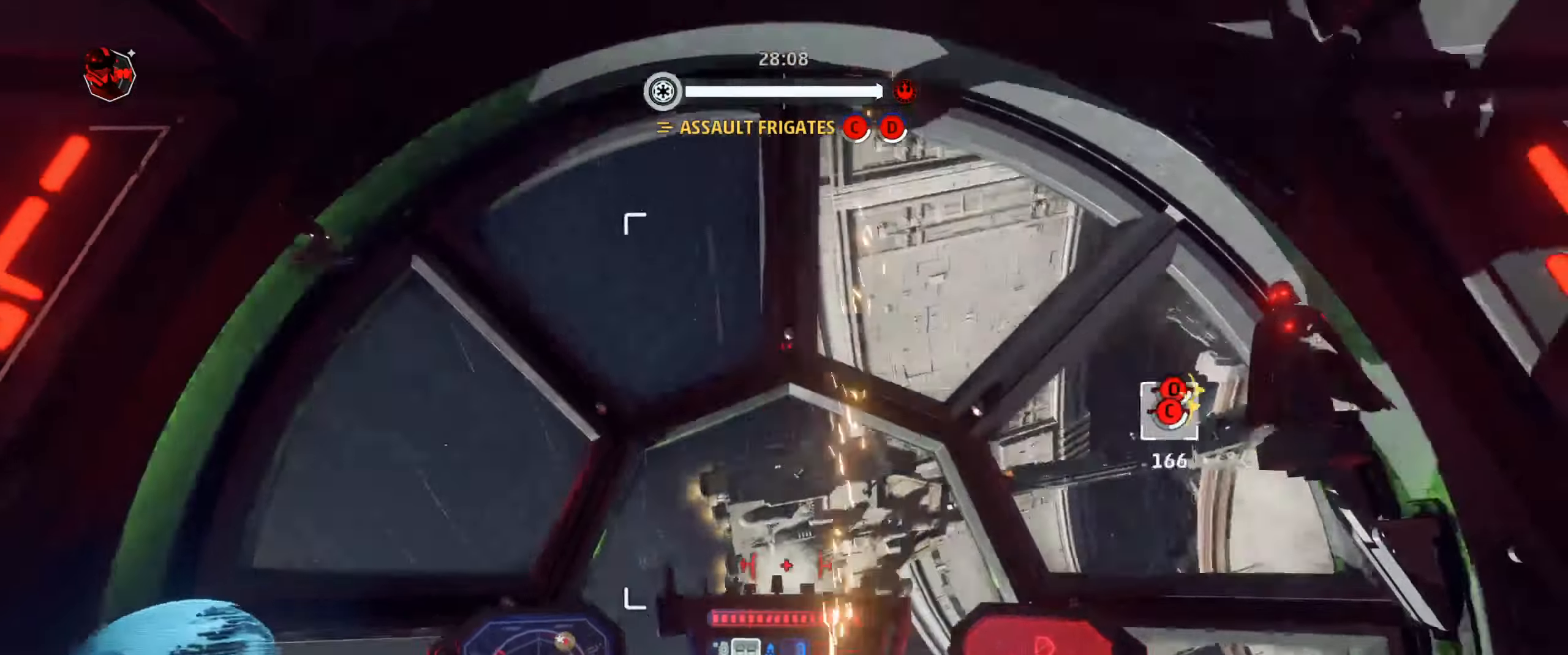
{"keys": ["shift"], "mouse": ["left"], "mouse_move": "still", "events": []}
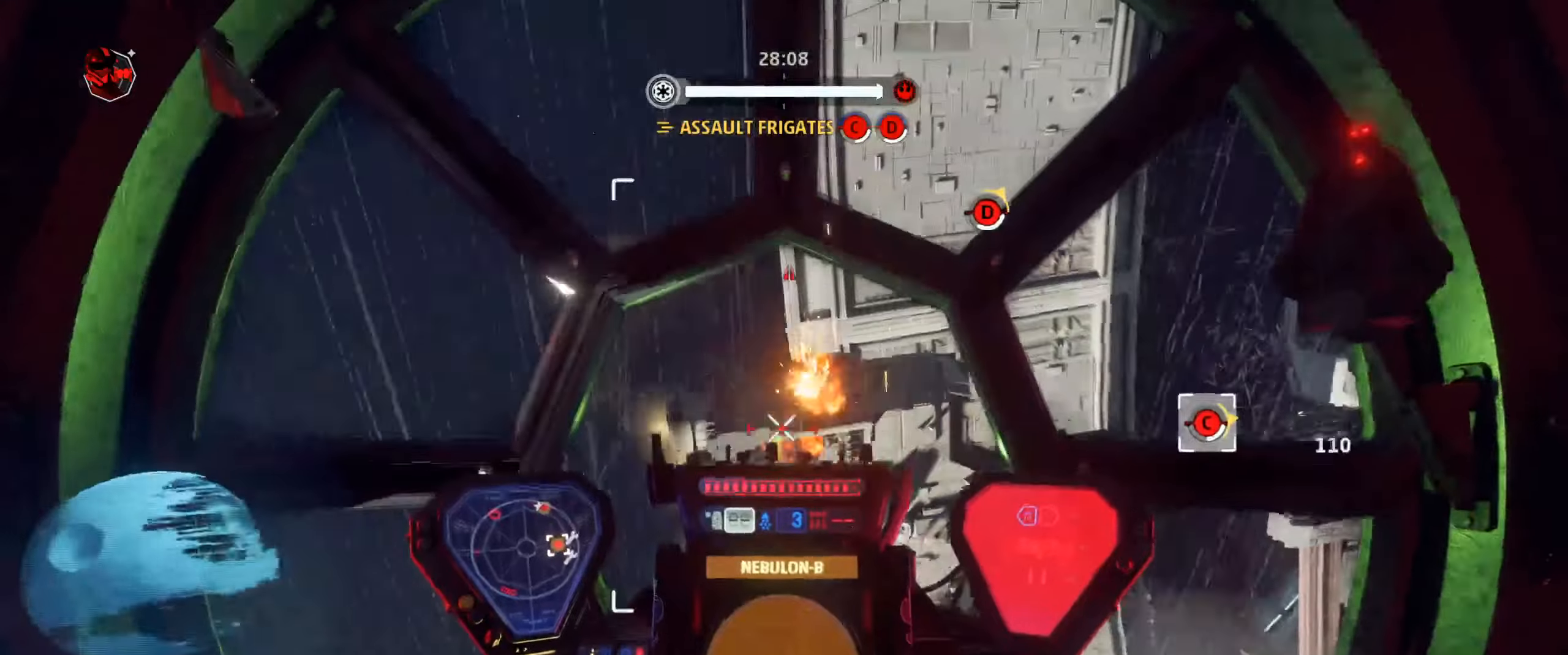
{"keys": ["d", "shift"], "mouse": ["left"], "mouse_move": "left", "events": [[200, "d", "down"], [367, "mouse_wheel", "down"], [400, "d", "up"], [500, "d", "down"], [500, "mouse_wheel", "up"]]}
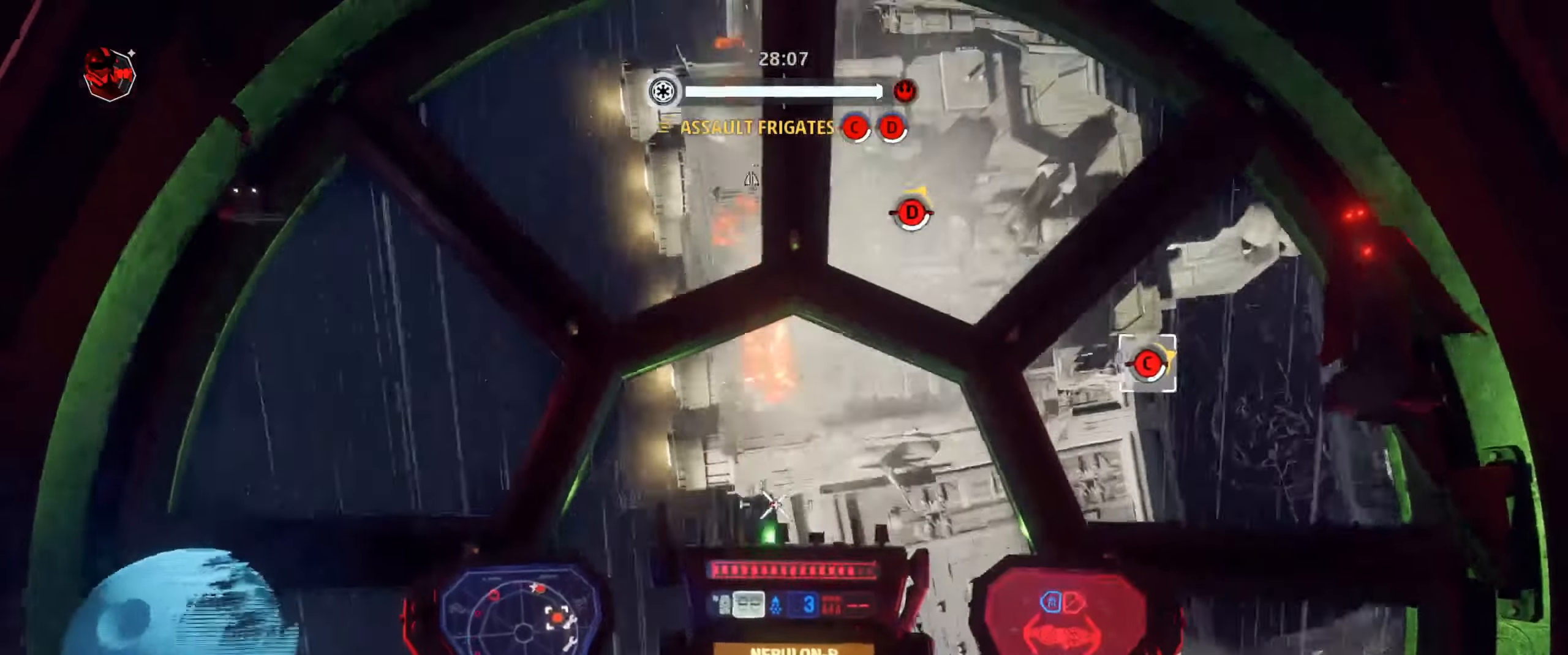
{"keys": ["shift"], "mouse": [], "mouse_move": "up-right", "events": [[134, "d", "up"], [134, "mouse_left", "up"], [267, "shift", "up"], [367, "space", "down"], [467, "shift", "down"], [500, "space", "up"]]}
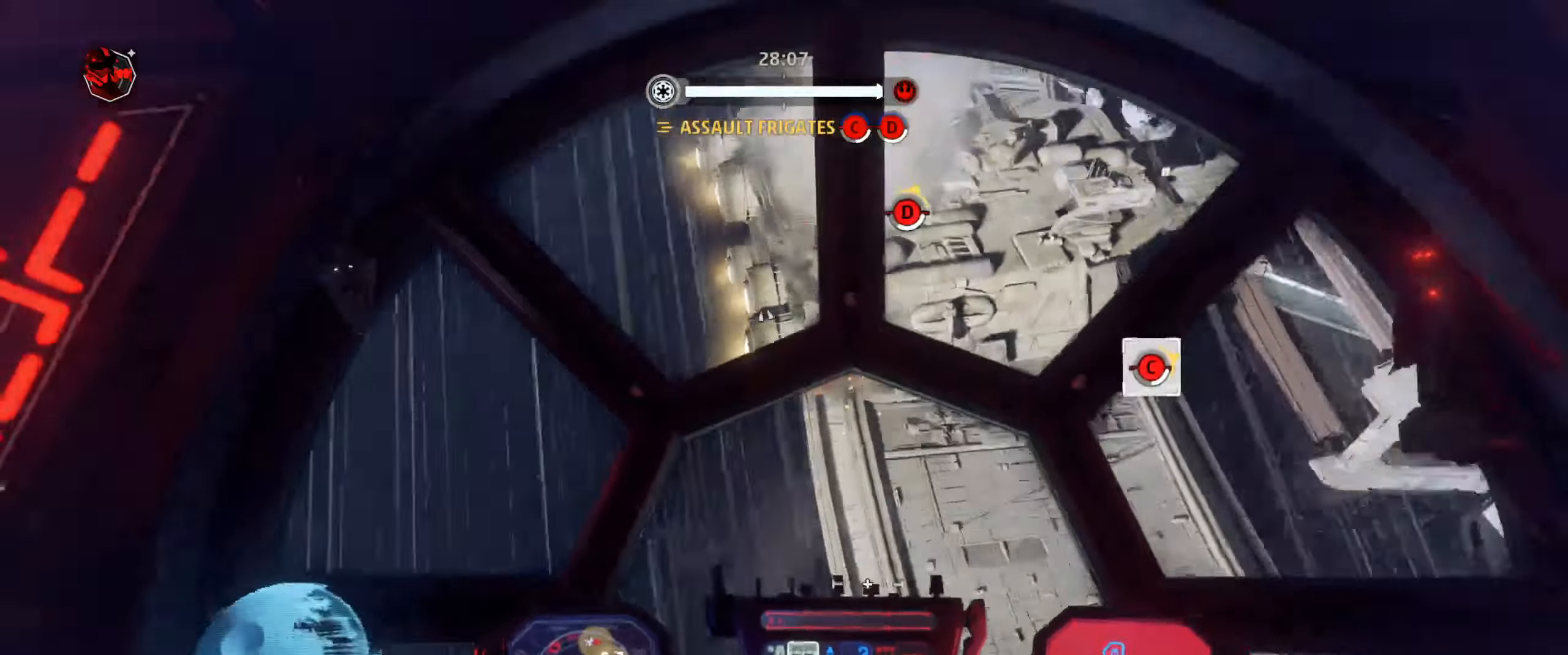
{"keys": ["shift"], "mouse": ["left"], "mouse_move": "left", "events": [[467, "mouse_left", "down"]]}
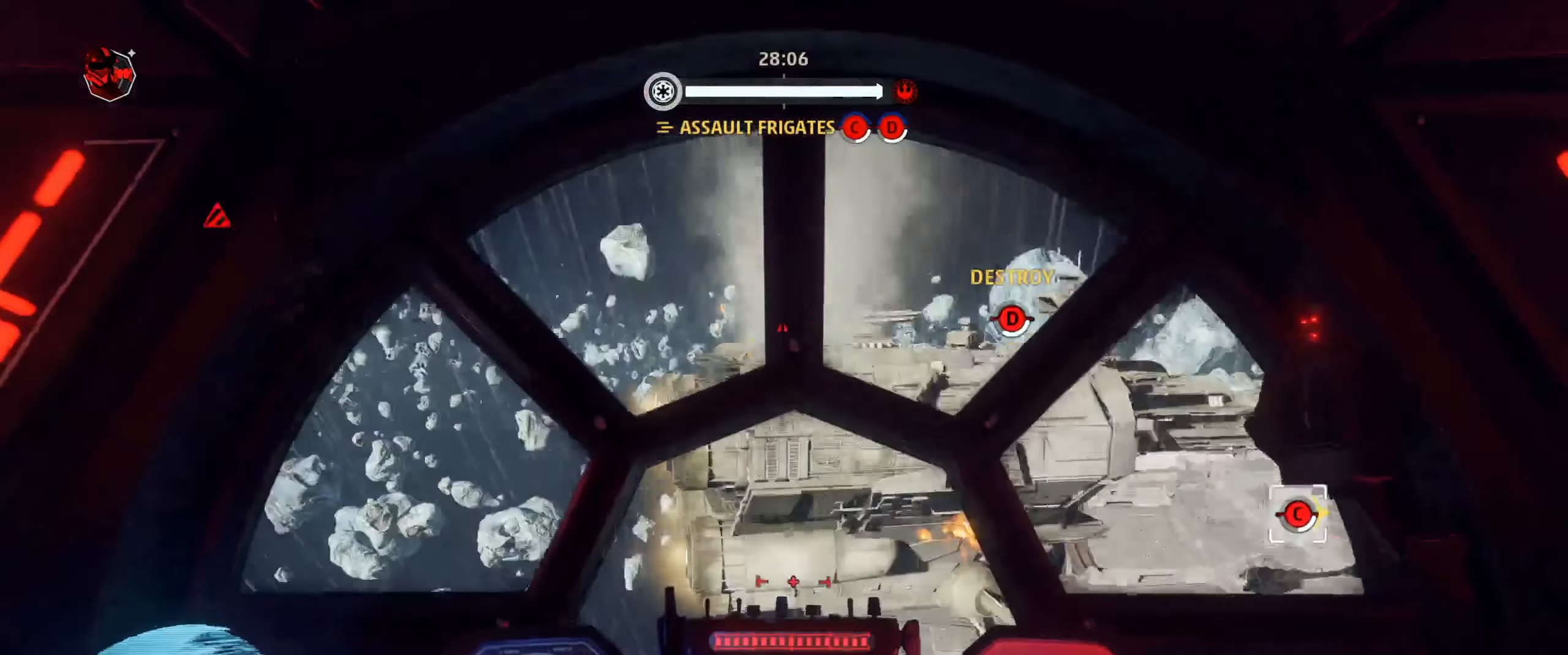
{"keys": ["shift"], "mouse": [], "mouse_move": "still", "events": [[200, "mouse_left", "up"]]}
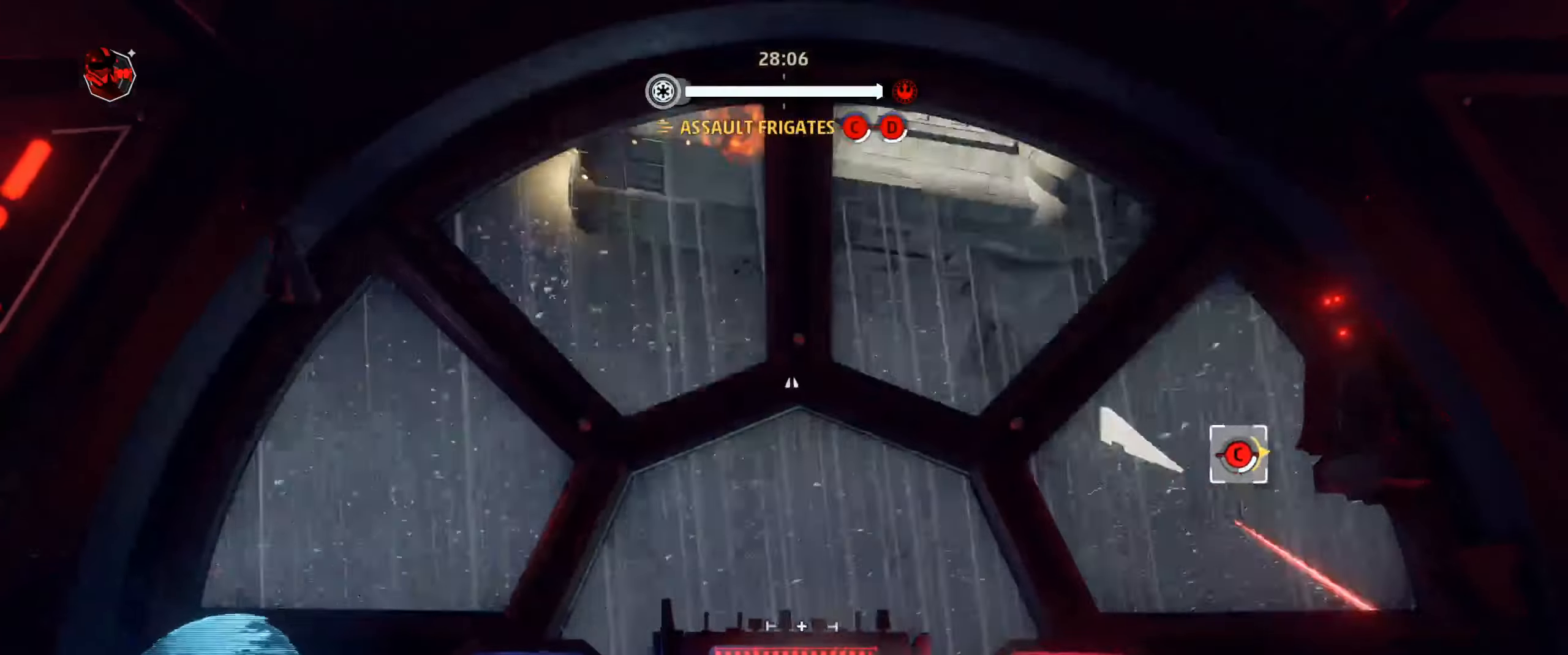
{"keys": ["shift"], "mouse": [], "mouse_move": "still", "events": [[367, "shift", "up"], [434, "shift", "down"]]}
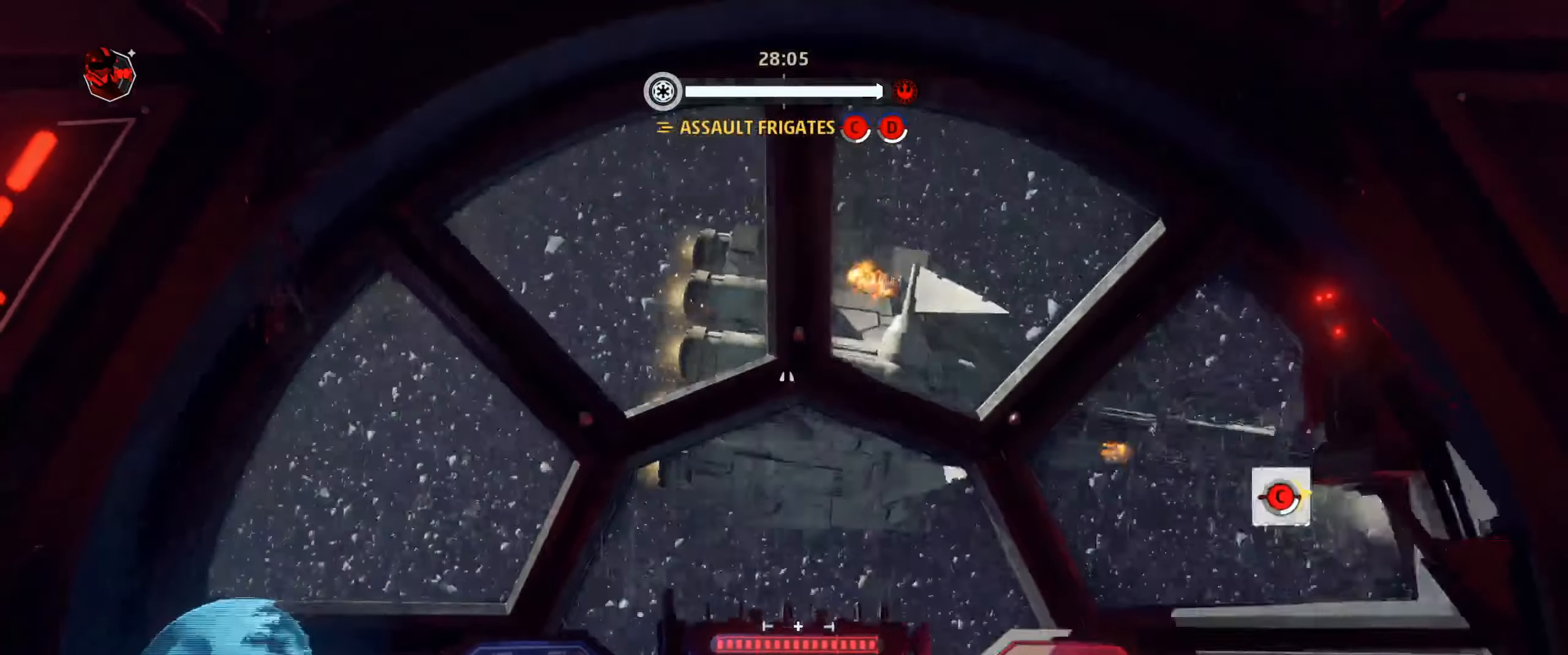
{"keys": ["shift"], "mouse": ["left"], "mouse_move": "down", "events": [[167, "mouse_left", "down"]]}
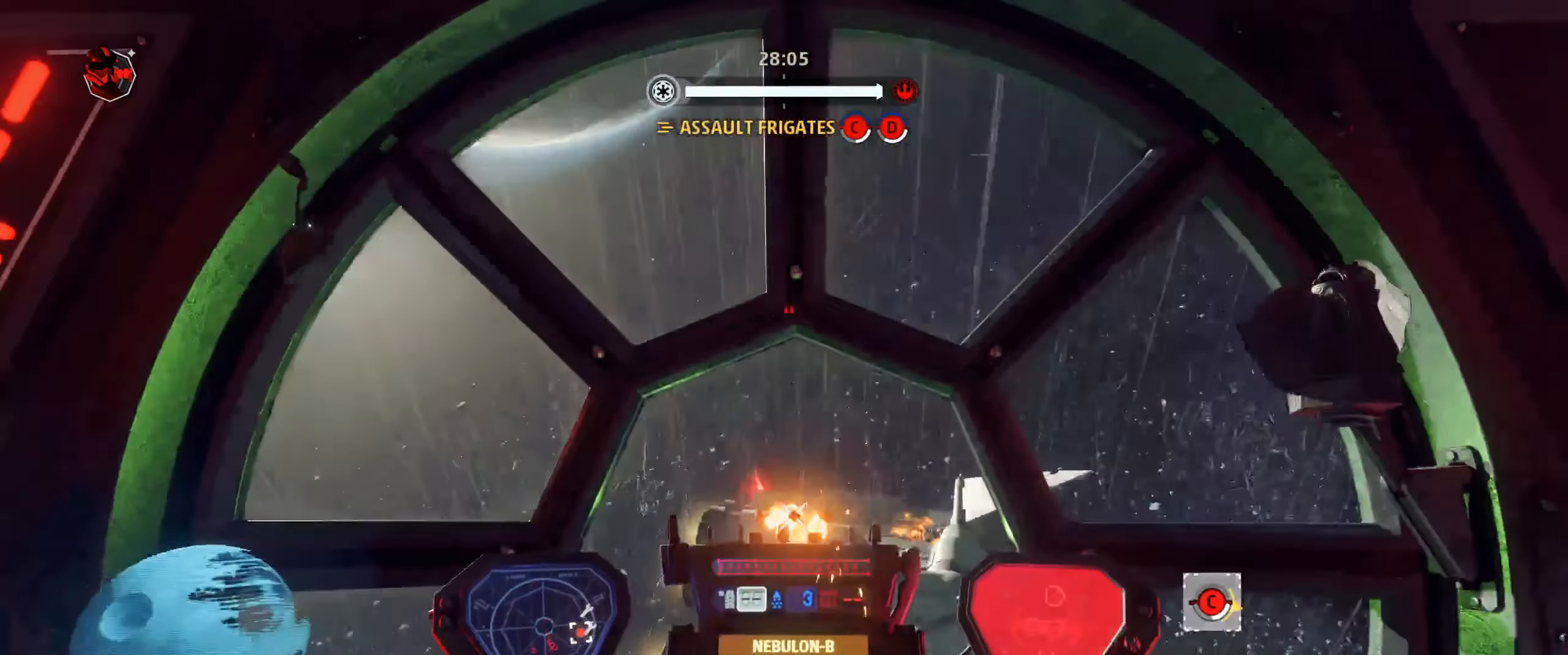
{"keys": ["shift"], "mouse": ["left"], "mouse_move": "down-right", "events": []}
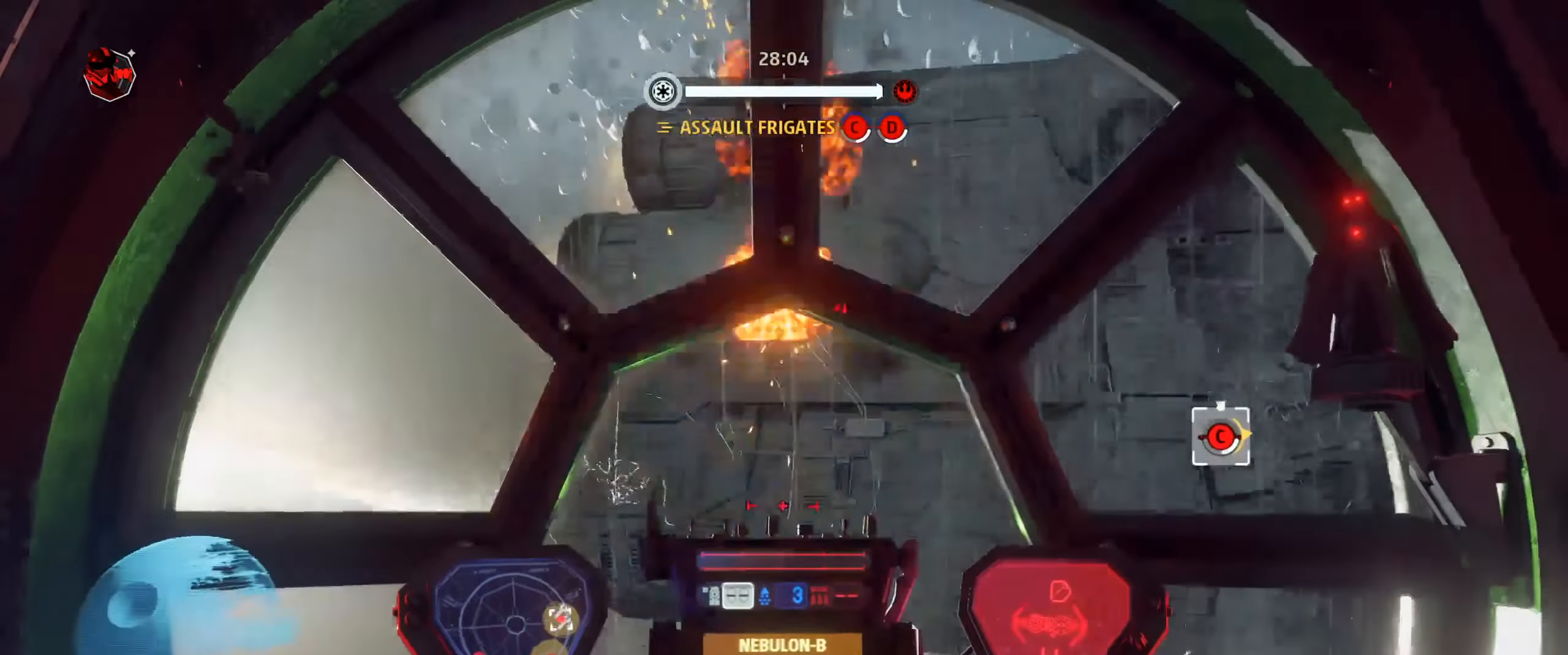
{"keys": ["shift"], "mouse": [], "mouse_move": "up", "events": [[34, "mouse_wheel", "down"], [167, "mouse_wheel", "up"], [267, "mouse_left", "up"]]}
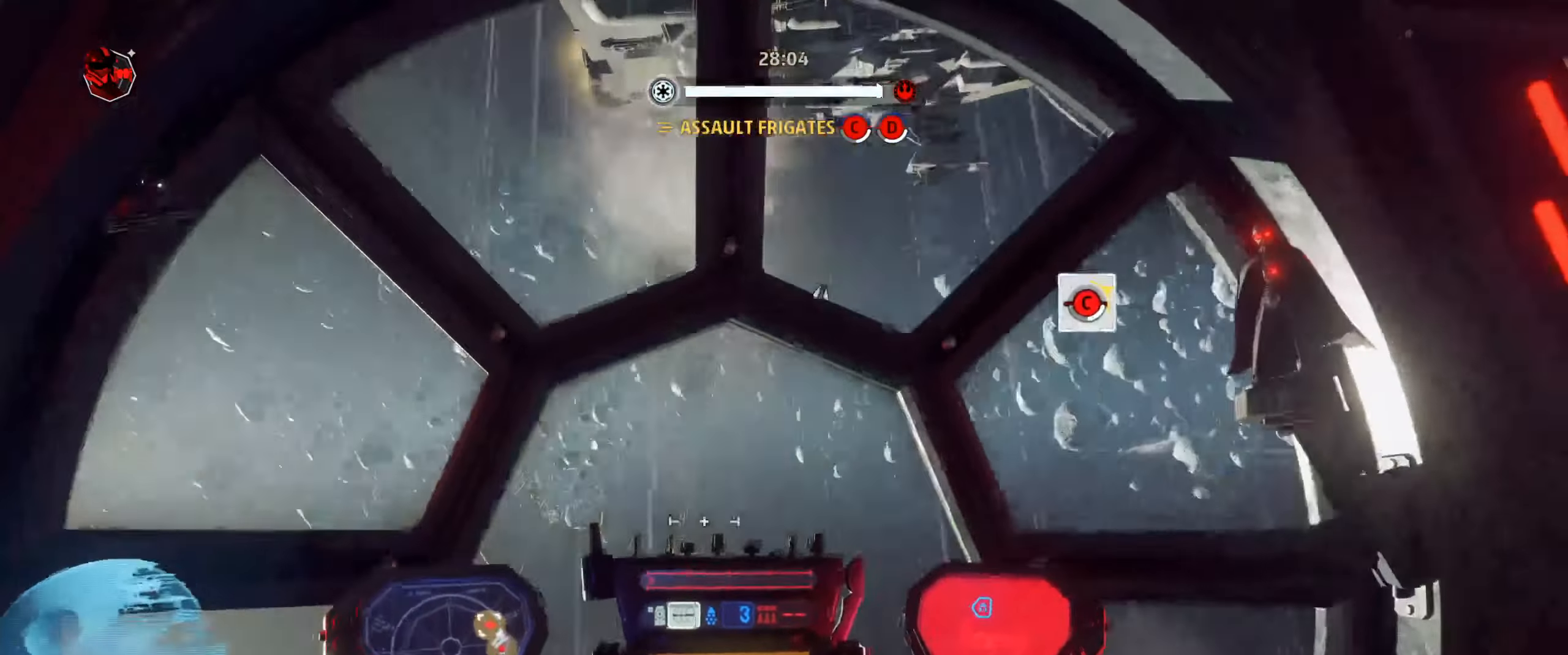
{"keys": ["shift"], "mouse": [], "mouse_move": "still", "events": [[200, "shift", "up"], [267, "space", "down"], [400, "shift", "down"], [400, "space", "up"]]}
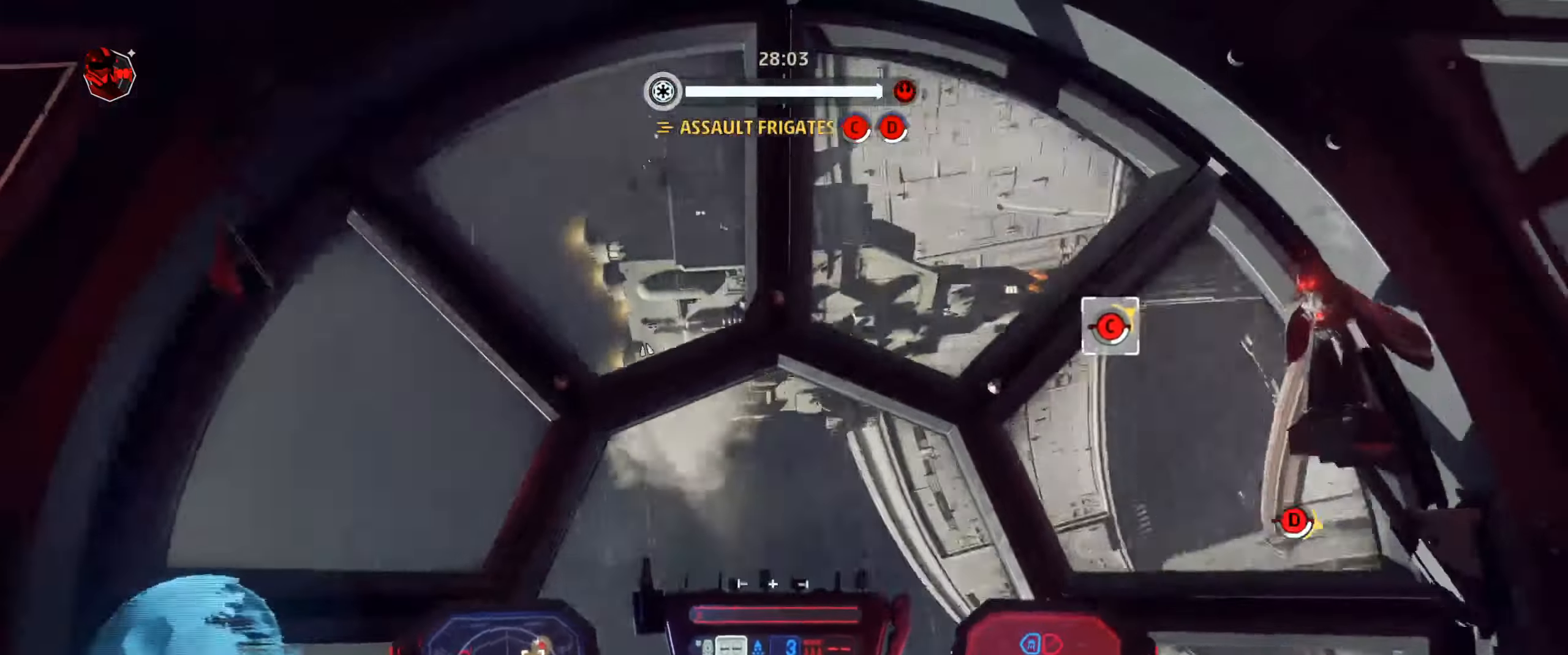
{"keys": ["shift"], "mouse": ["left"], "mouse_move": "still", "events": [[300, "mouse_left", "down"]]}
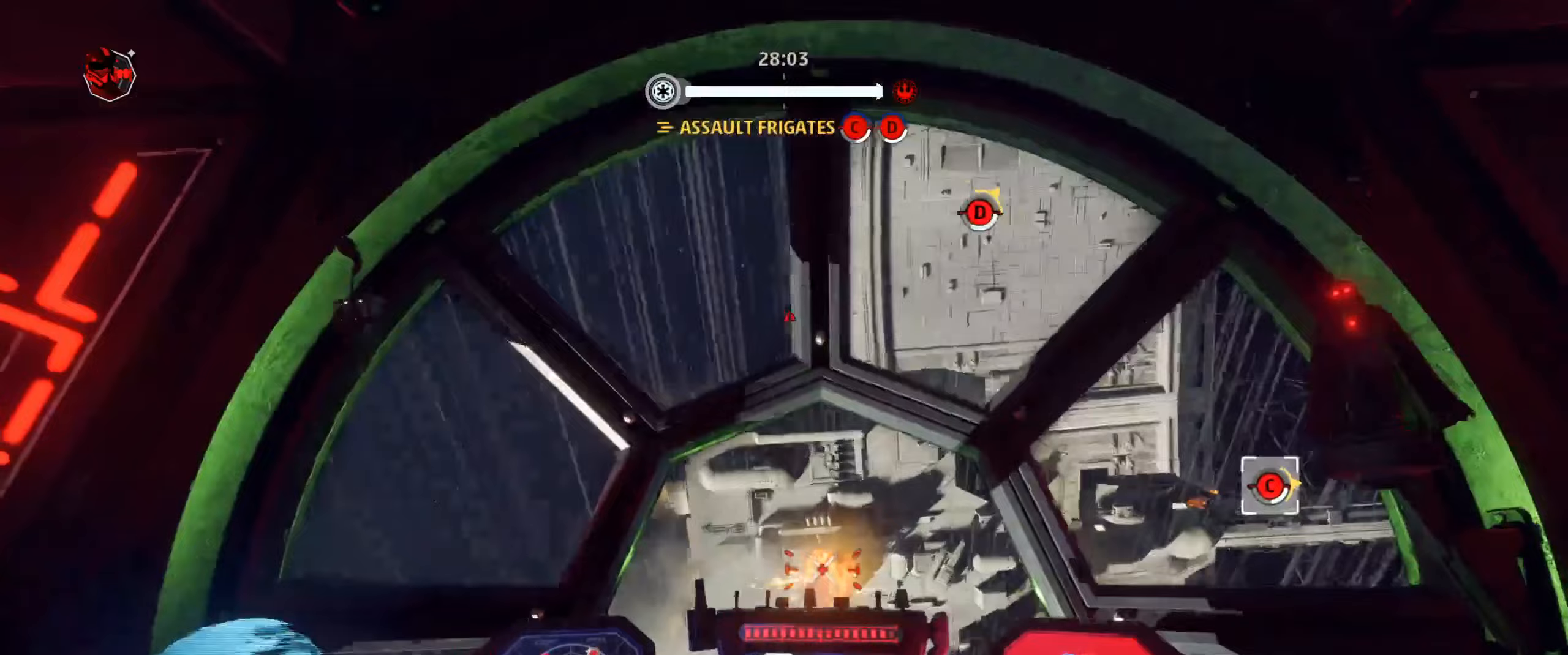
{"keys": ["shift"], "mouse": [], "mouse_move": "still", "events": [[500, "mouse_left", "up"]]}
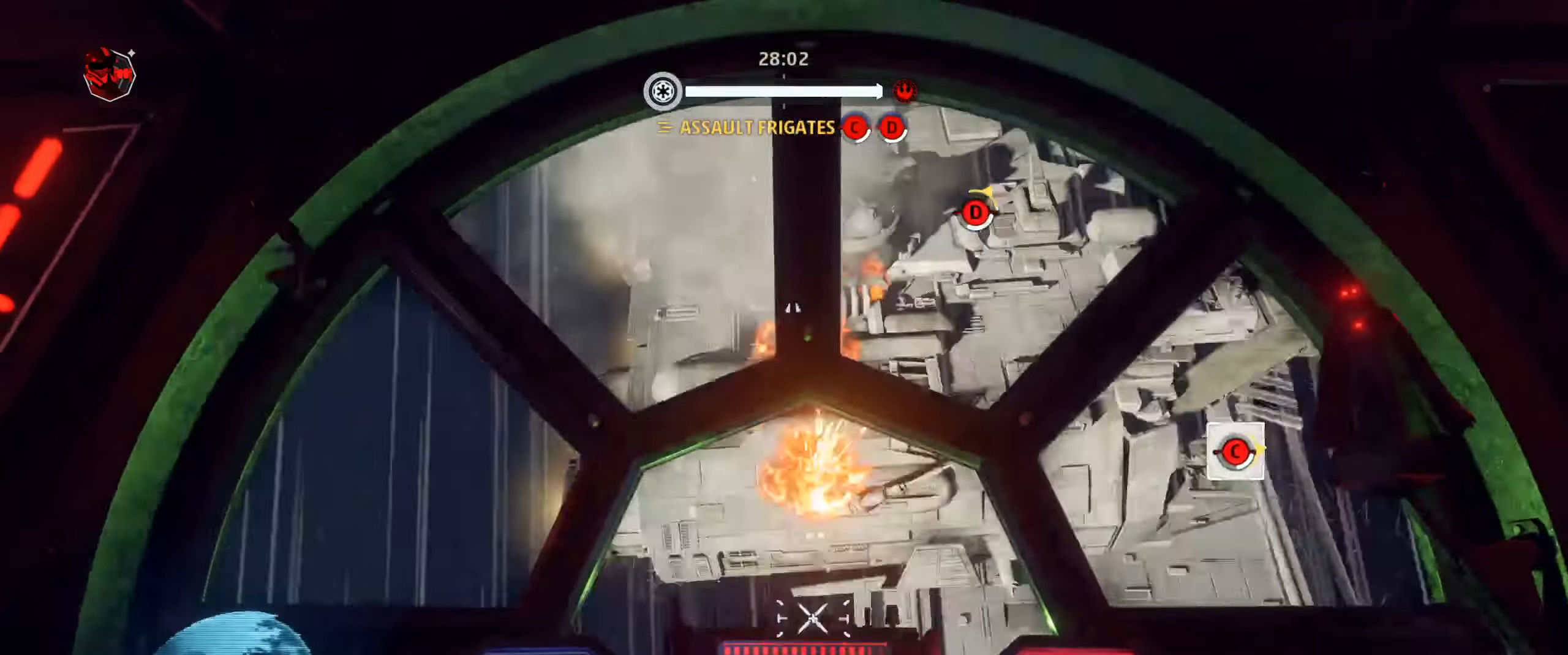
{"keys": ["shift"], "mouse": ["left"], "mouse_move": "down-right", "events": [[267, "shift", "up"], [333, "shift", "down"], [433, "mouse_left", "down"]]}
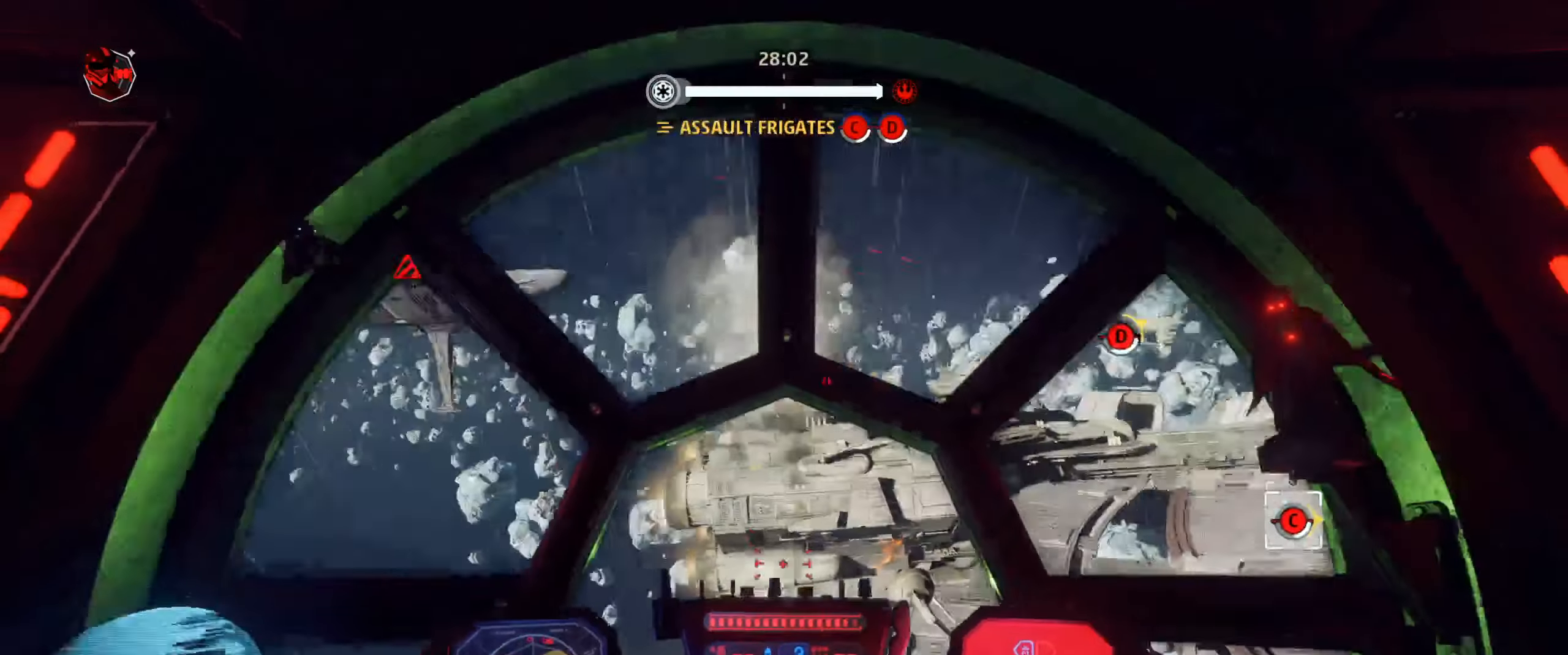
{"keys": ["shift"], "mouse": ["left"], "mouse_move": "still", "events": []}
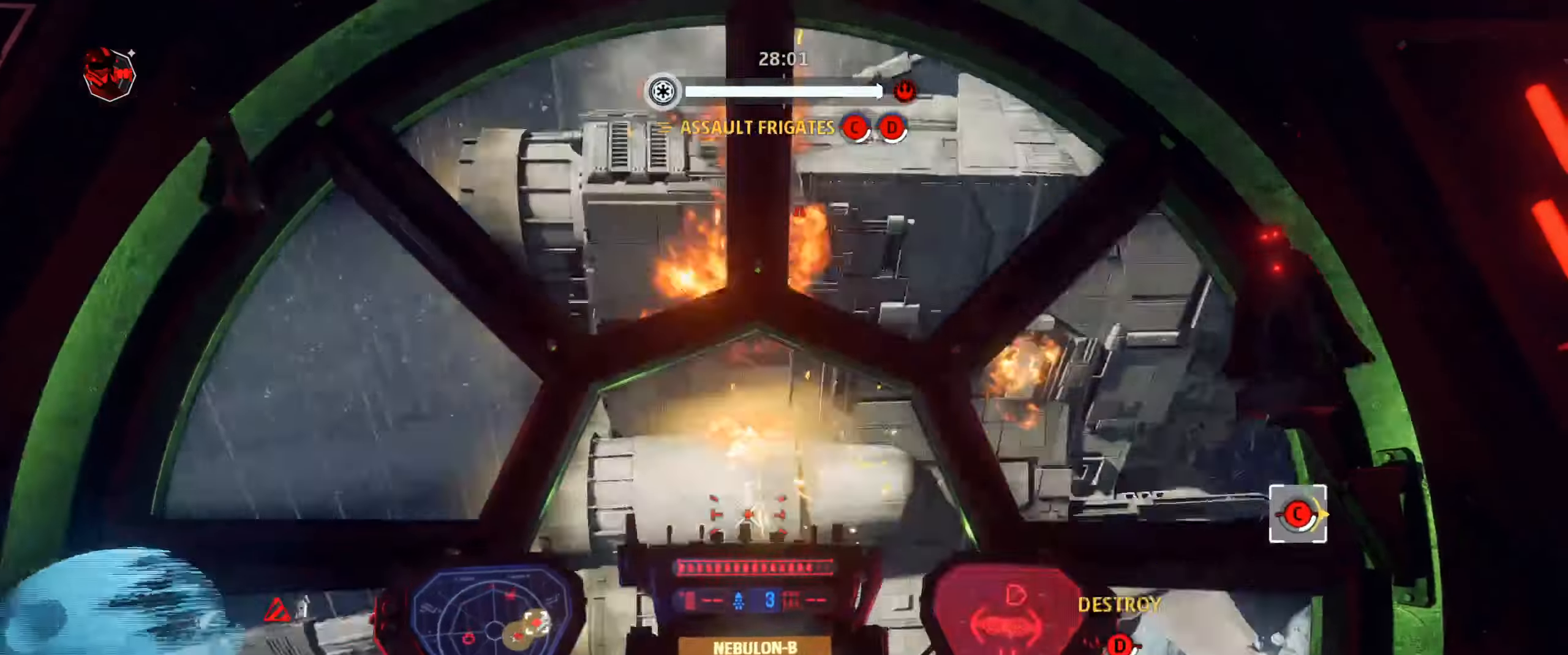
{"keys": ["shift"], "mouse": [], "mouse_move": "up-left", "events": [[133, "mouse_left", "up"], [167, "mouse_wheel", "down"], [333, "mouse_wheel", "up"]]}
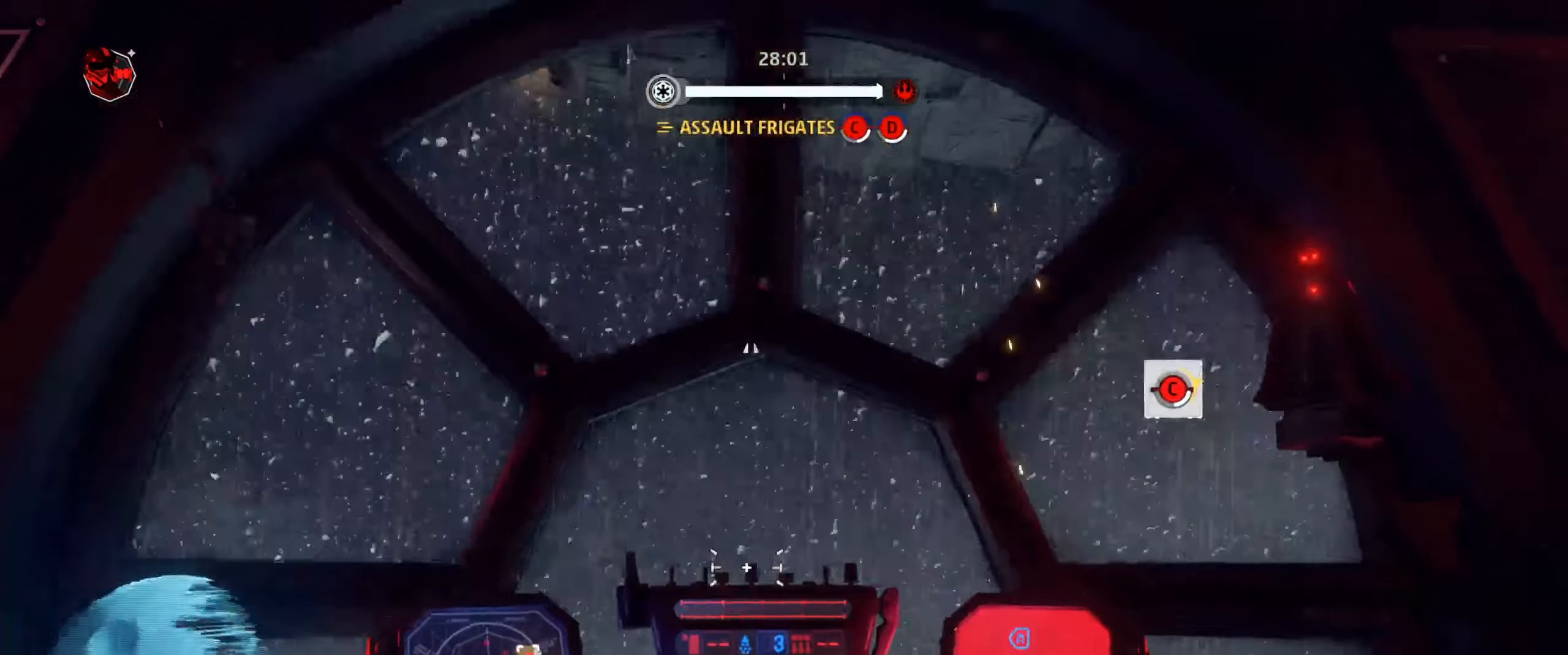
{"keys": ["space"], "mouse": [], "mouse_move": "right", "events": [[333, "shift", "up"], [433, "space", "down"]]}
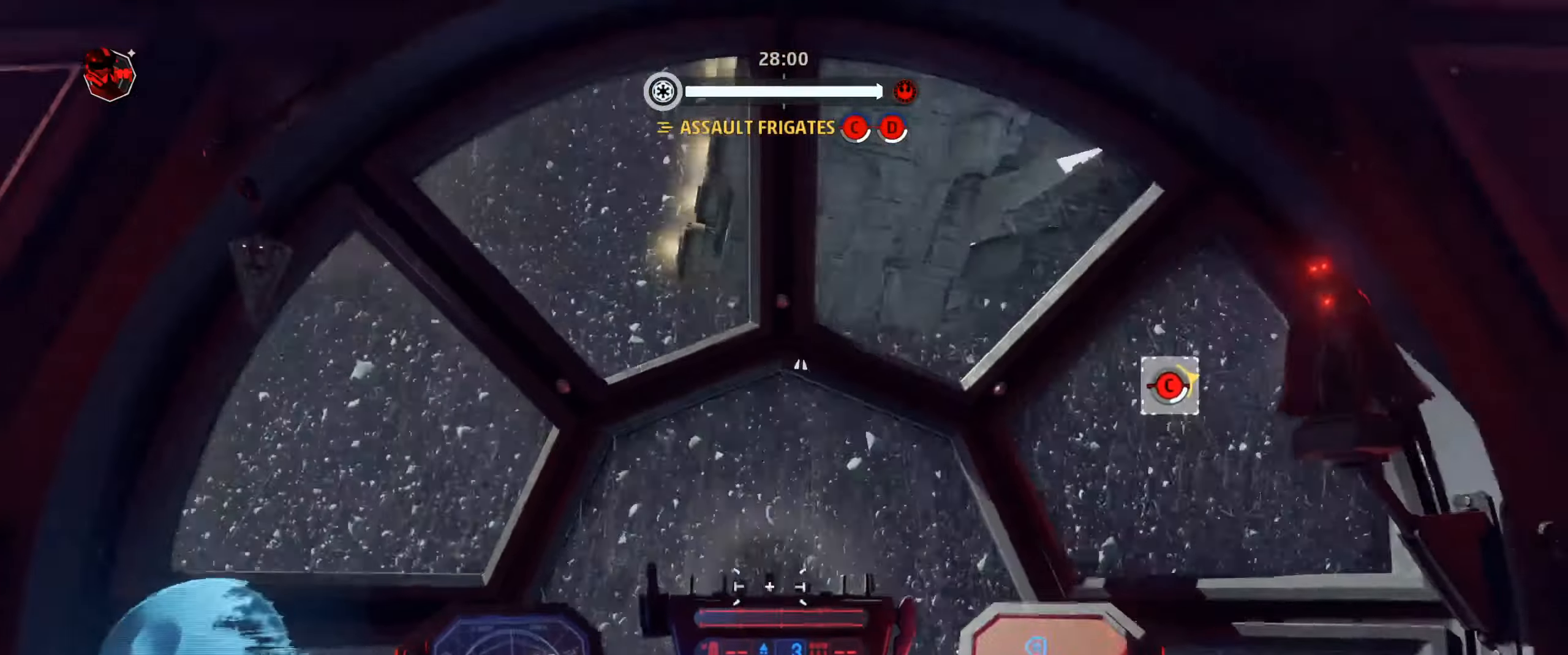
{"keys": ["shift"], "mouse": ["left"], "mouse_move": "right"}
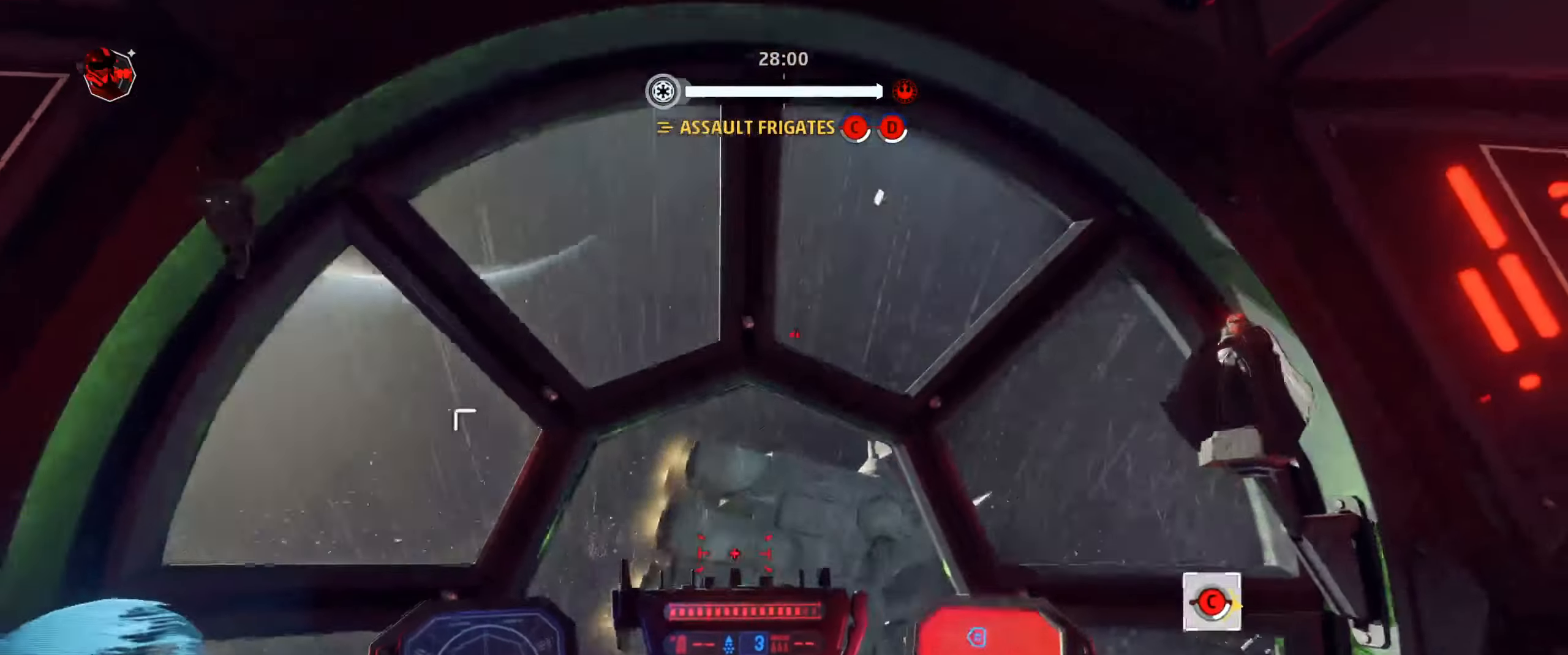
{"keys": ["shift"], "mouse": ["left"], "mouse_move": "still", "events": []}
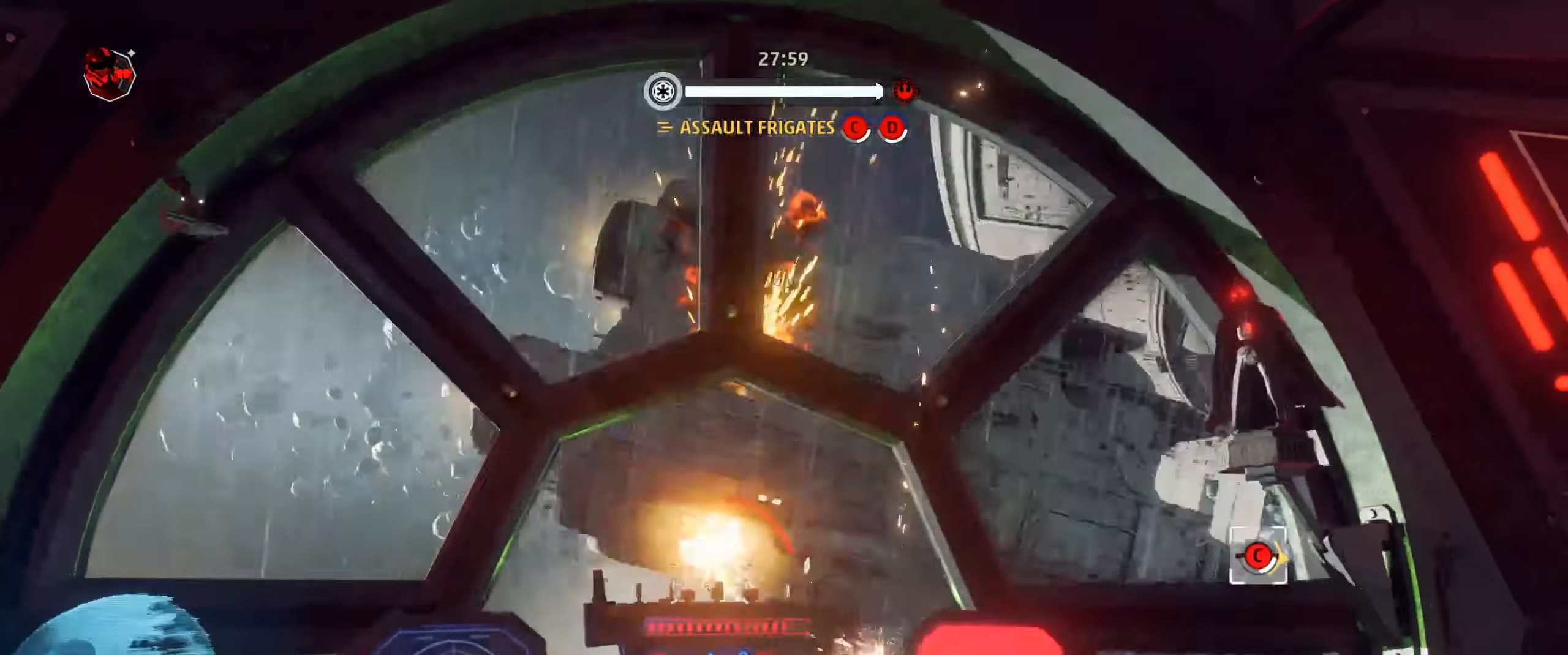
{"keys": ["shift"], "mouse": [], "mouse_move": "up-right", "events": [[100, "mouse_left", "up"], [333, "shift", "up"], [433, "shift", "down"]]}
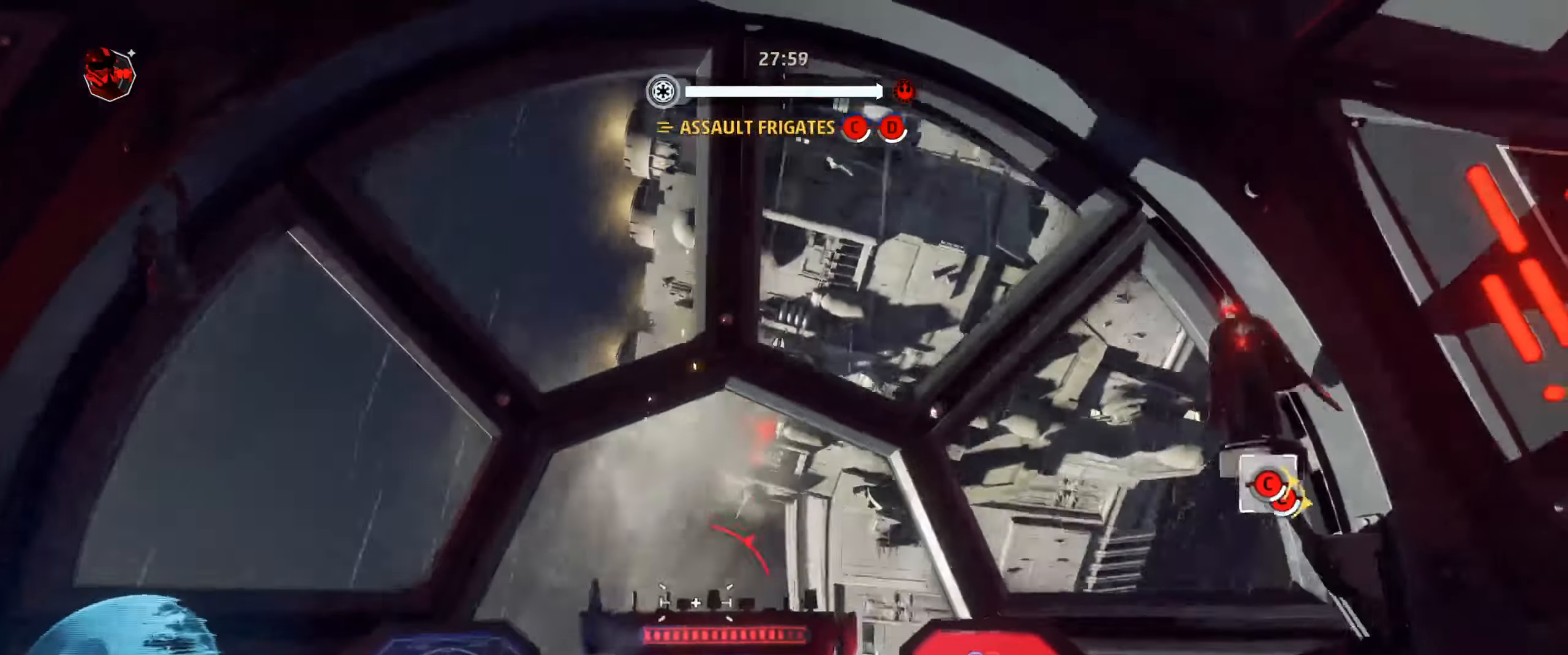
{"keys": ["shift"], "mouse": ["left"], "mouse_move": "still", "events": [[267, "mouse_left", "down"]]}
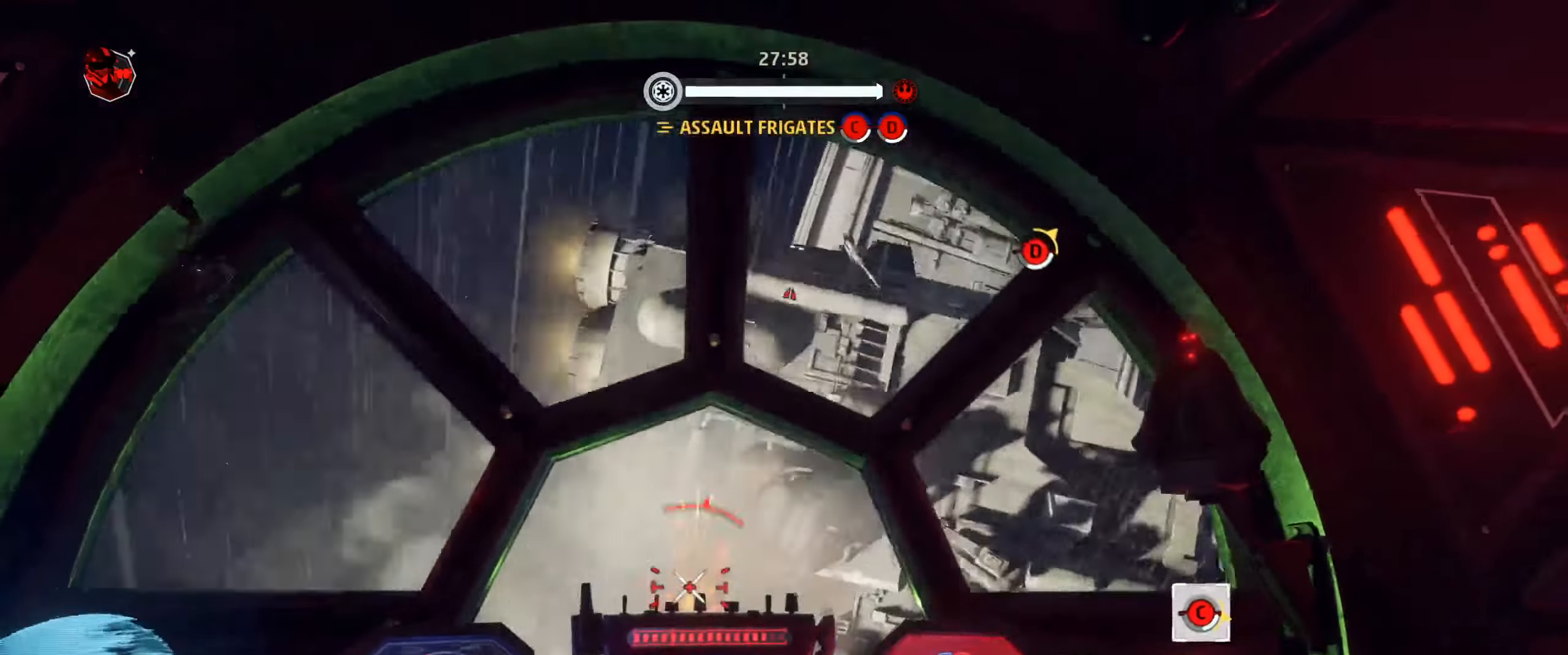
{"keys": ["d", "shift"], "mouse": [], "mouse_move": "down-left", "events": [[267, "mouse_wheel", "down"], [400, "mouse_wheel", "up"], [467, "d", "down"], [467, "mouse_left", "up"]]}